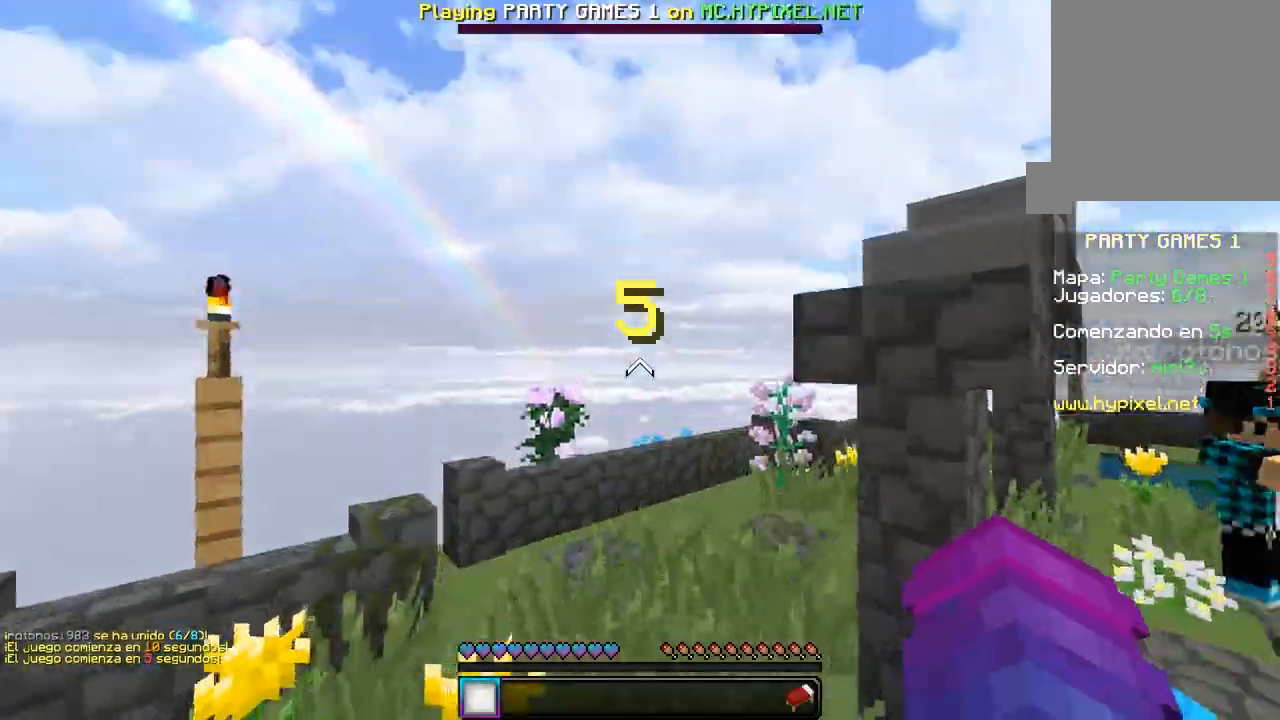
Gameplay with keyboard and mouse; each line is a JSON object with the keys and mouse buttons held at the frame after it. "events" lists presses ("down") and releases ("up") of "a", "d", "s", "w", "mouse_left" and "mouse_right" between this image and that frame as [ms after this image, input, new state], when the widget could be followed in between. "mouse_left", "mouse_right" = the "left", "right" buttons of the "mouse" list. No other keys are recorded. Fast repeated clicks can show as one long hold. Mouse movement is not recorded.
{"keys": ["w"], "mouse": [], "events": [[33, "mouse_left", "down"], [250, "mouse_left", "up"]]}
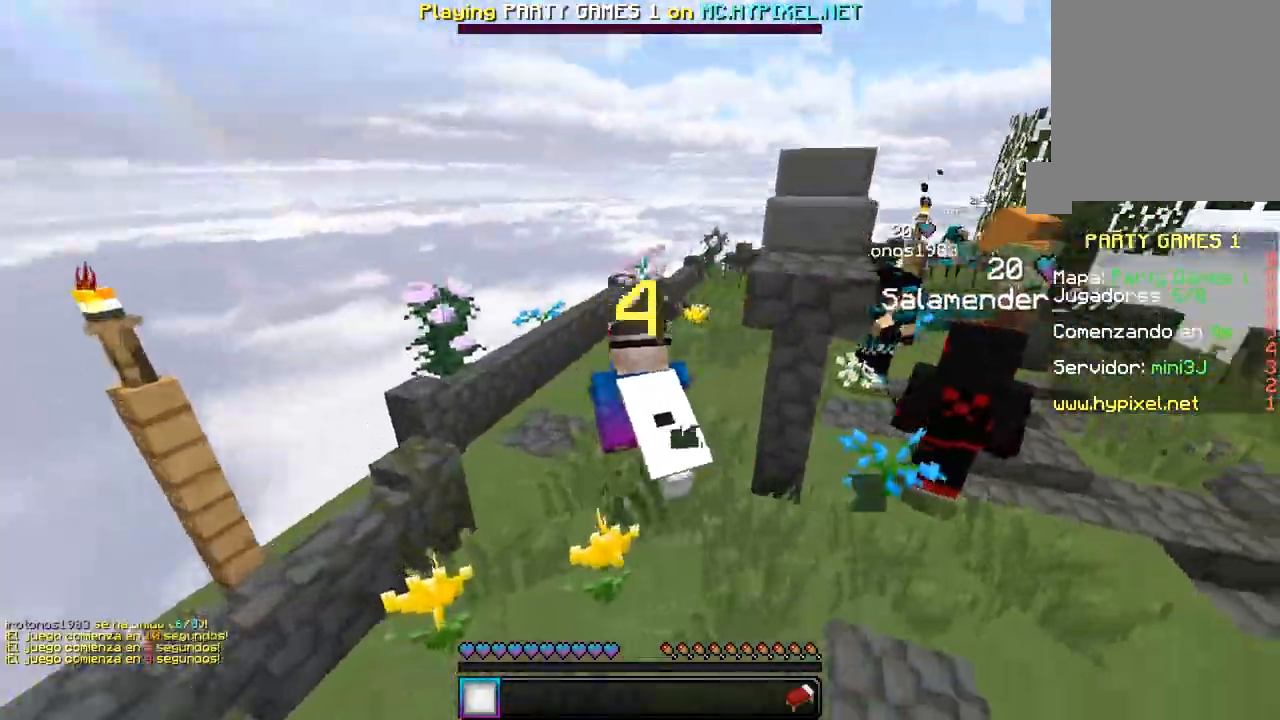
{"keys": ["w"], "mouse": [], "events": [[117, "mouse_left", "down"], [283, "mouse_left", "up"]]}
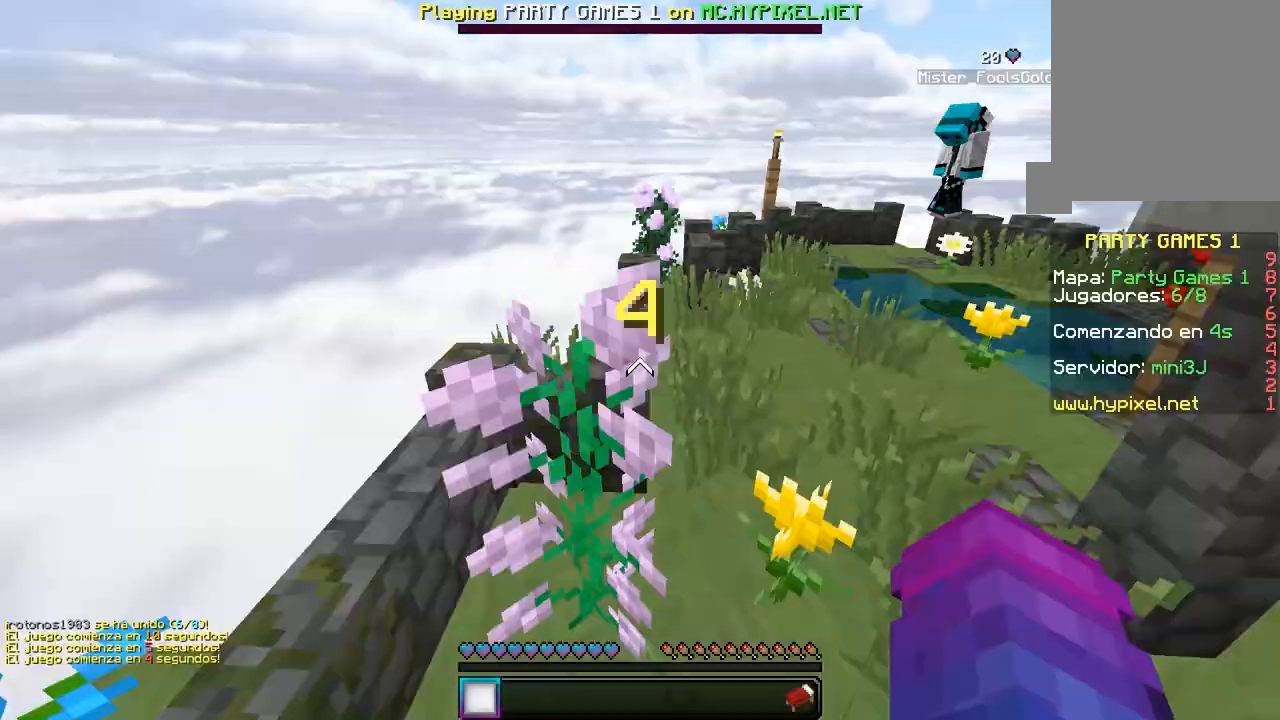
{"keys": ["d", "w"], "mouse": [], "events": [[217, "d", "down"]]}
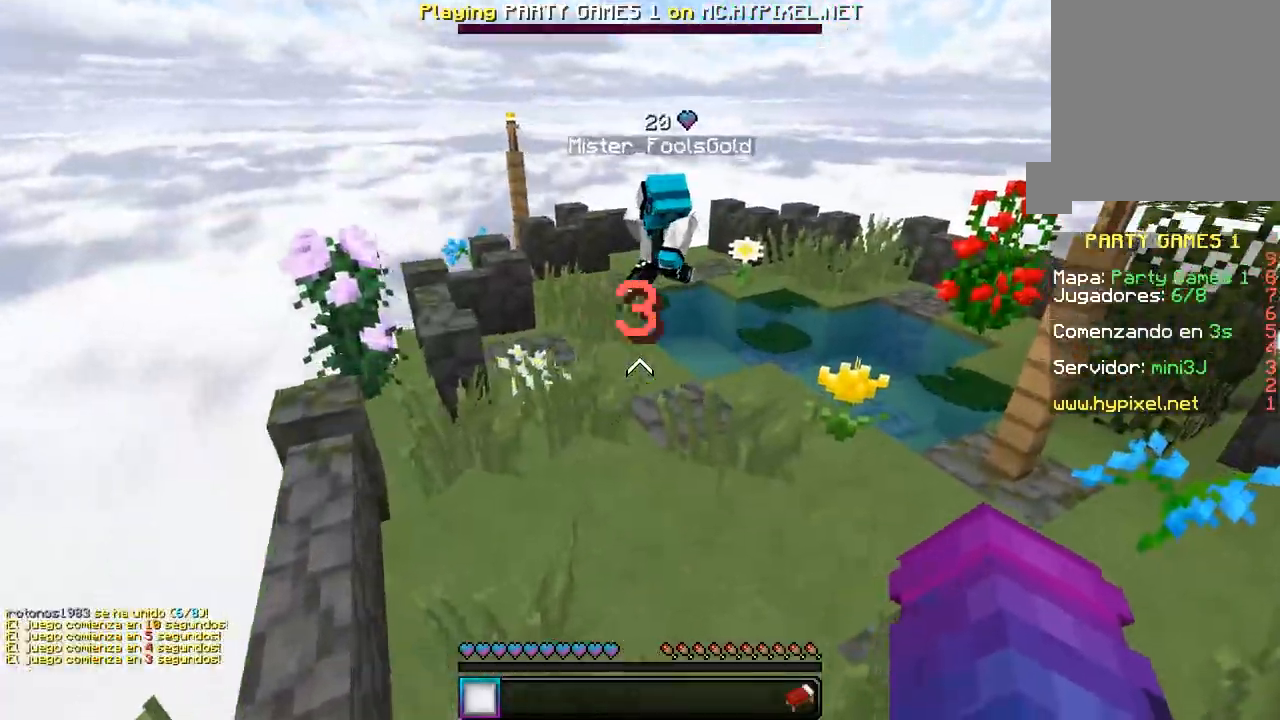
{"keys": ["w"], "mouse": [], "events": [[150, "d", "up"]]}
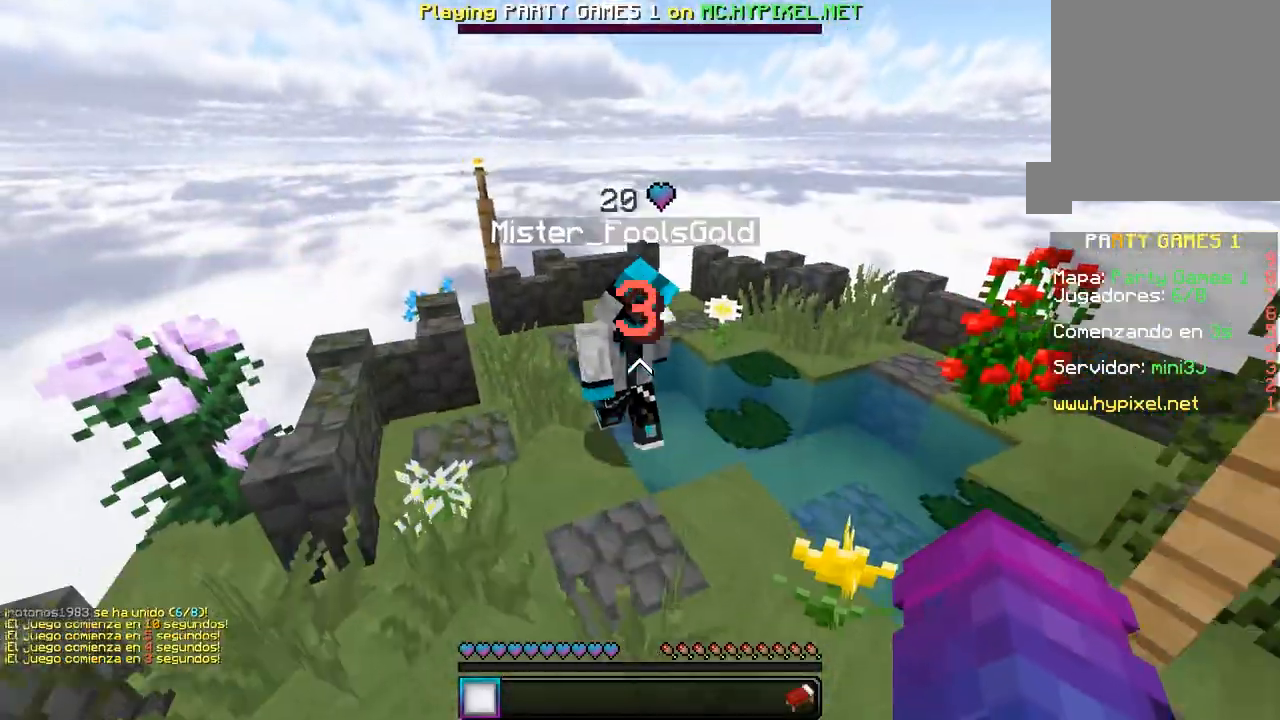
{"keys": ["a", "w"], "mouse": [], "events": [[300, "a", "down"]]}
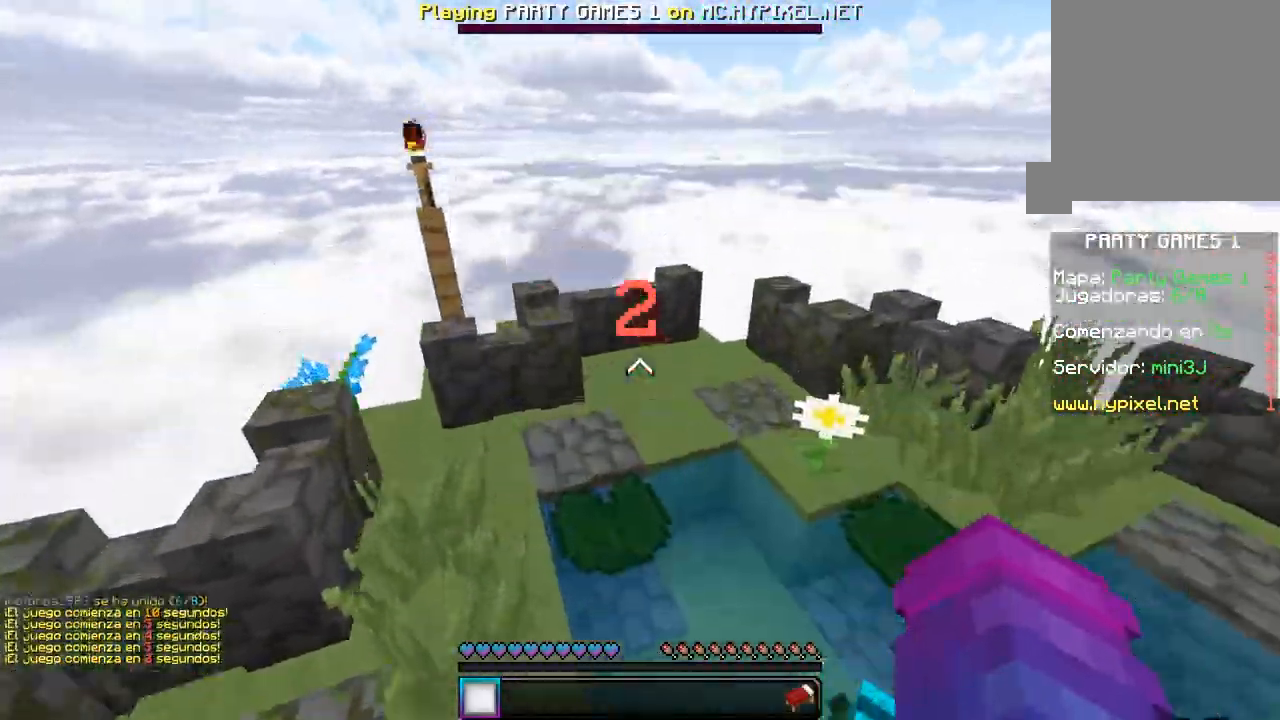
{"keys": ["d", "w"], "mouse": [], "events": [[83, "a", "up"], [117, "d", "down"]]}
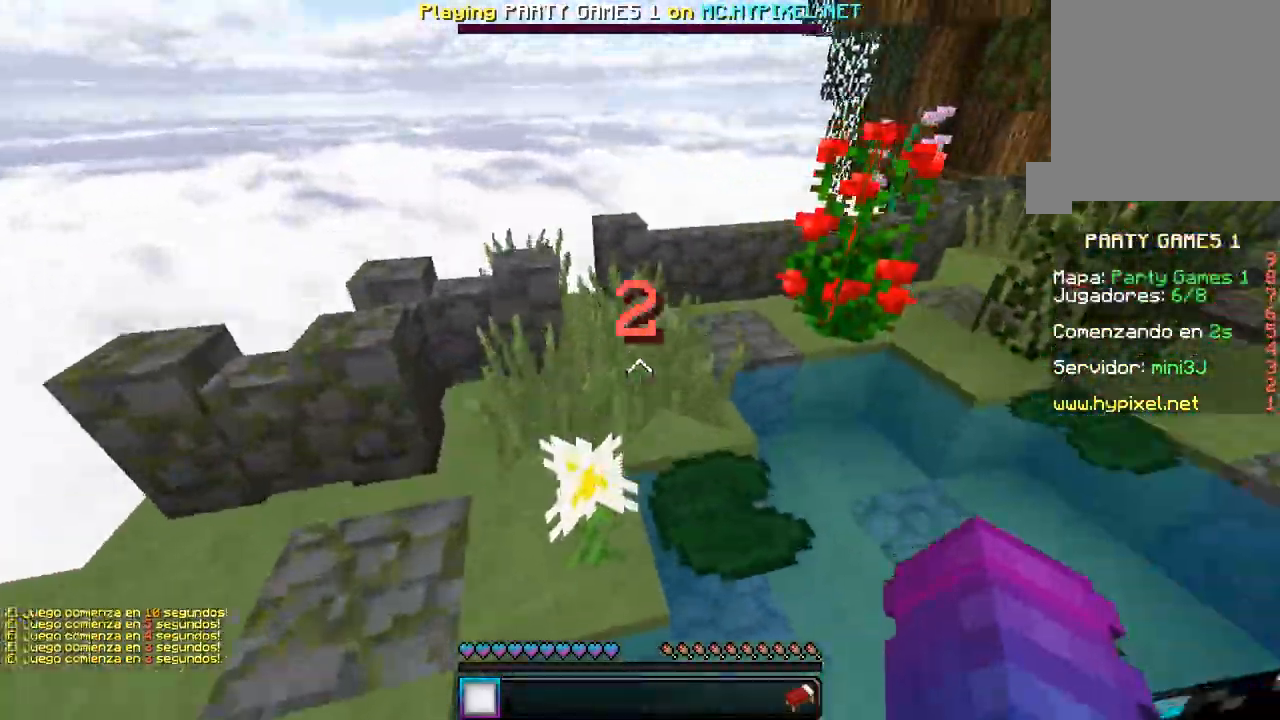
{"keys": ["d", "w"], "mouse": [], "events": [[67, "d", "up"], [233, "d", "down"]]}
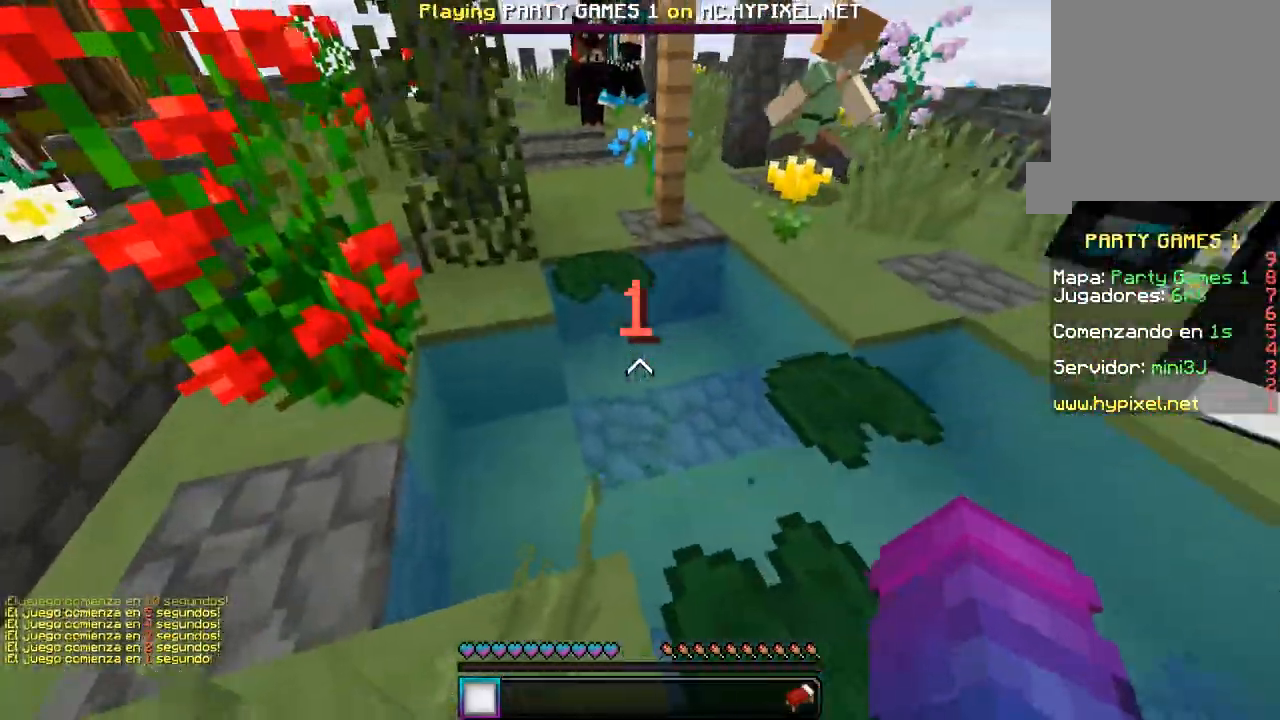
{"keys": ["w"], "mouse": [], "events": [[67, "d", "up"], [67, "w", "up"], [150, "w", "down"]]}
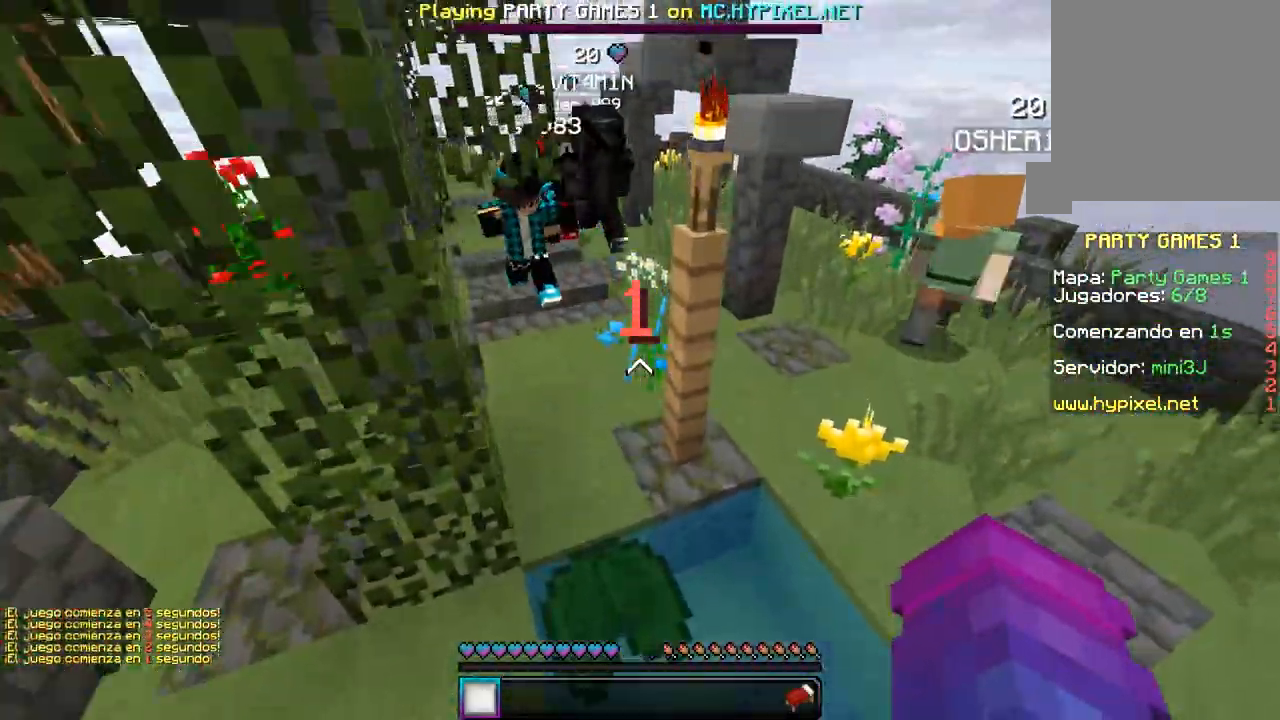
{"keys": ["w"], "mouse": [], "events": [[50, "d", "down"], [417, "d", "up"]]}
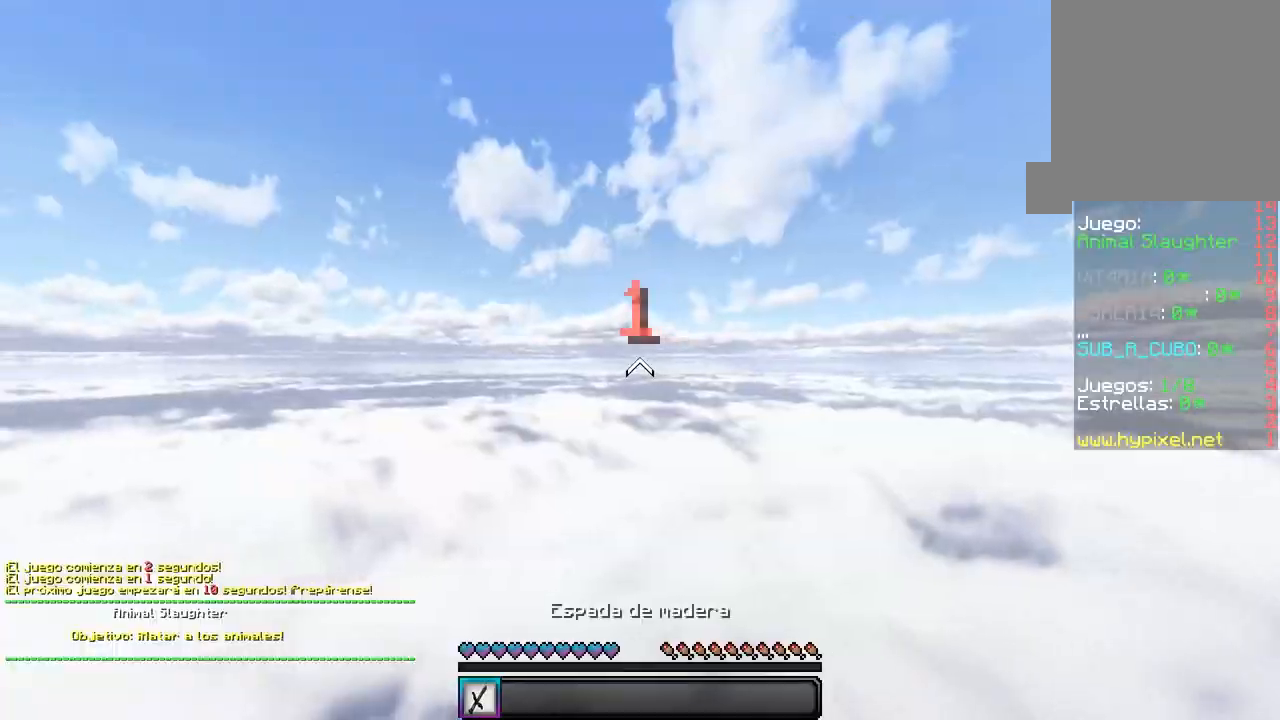
{"keys": [], "mouse": [], "events": [[317, "w", "up"]]}
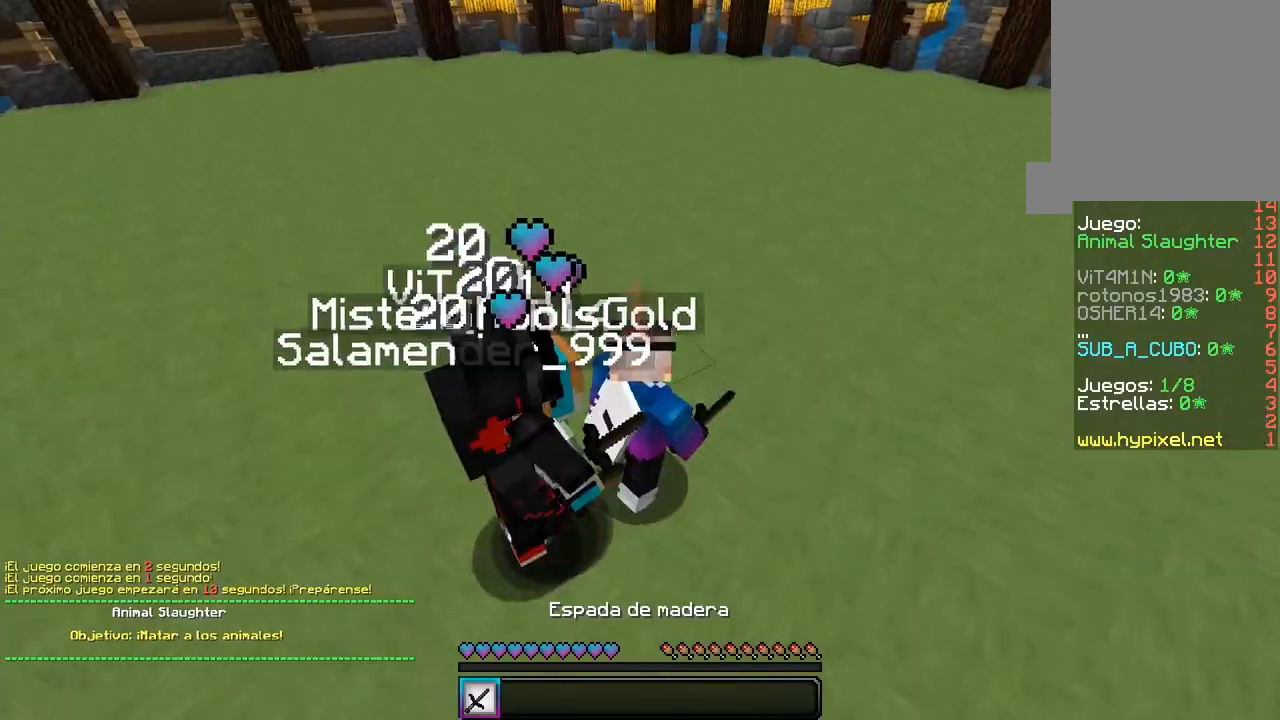
{"keys": ["d", "w"], "mouse": [], "events": [[383, "w", "down"], [400, "d", "down"]]}
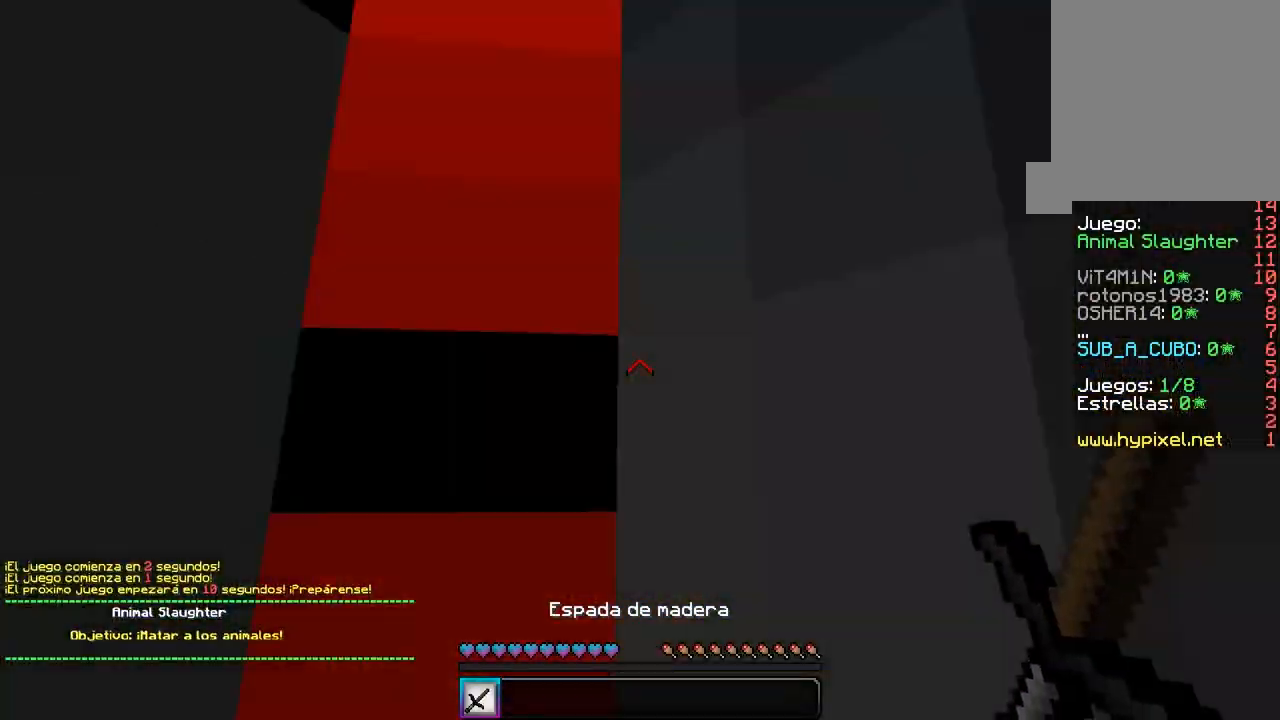
{"keys": ["w"], "mouse": [], "events": [[450, "d", "up"]]}
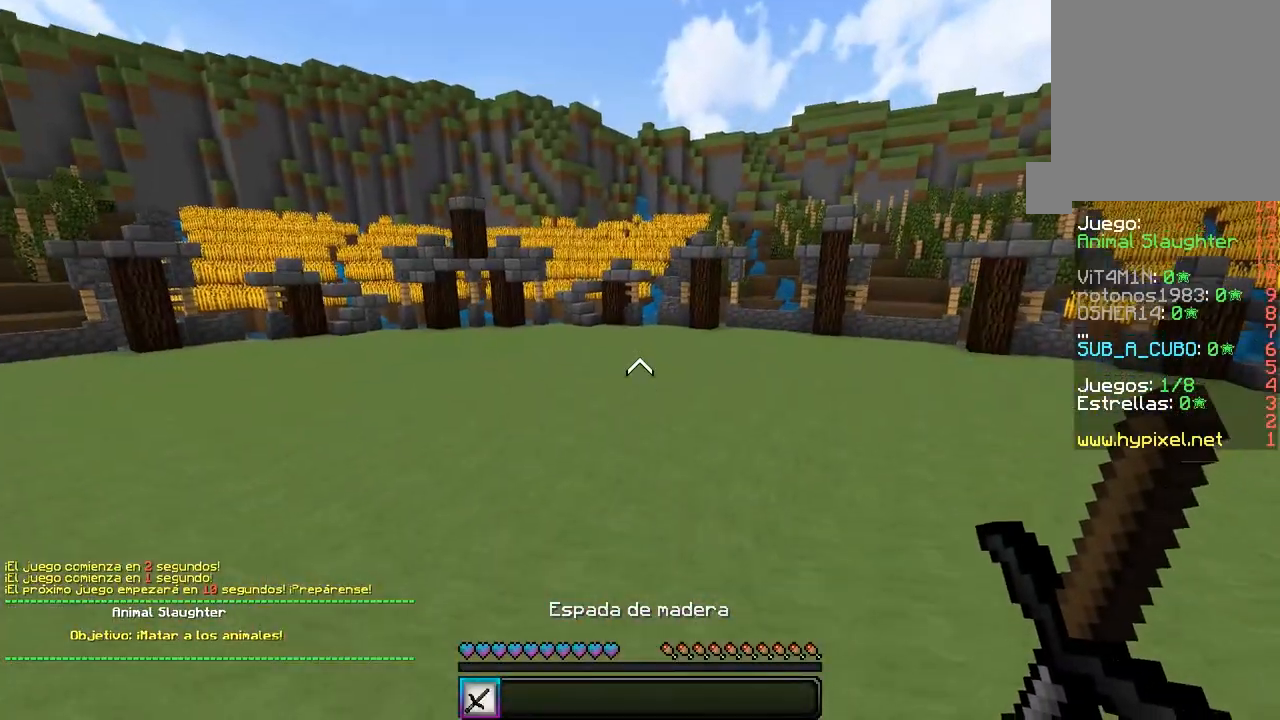
{"keys": ["w"], "mouse": [], "events": []}
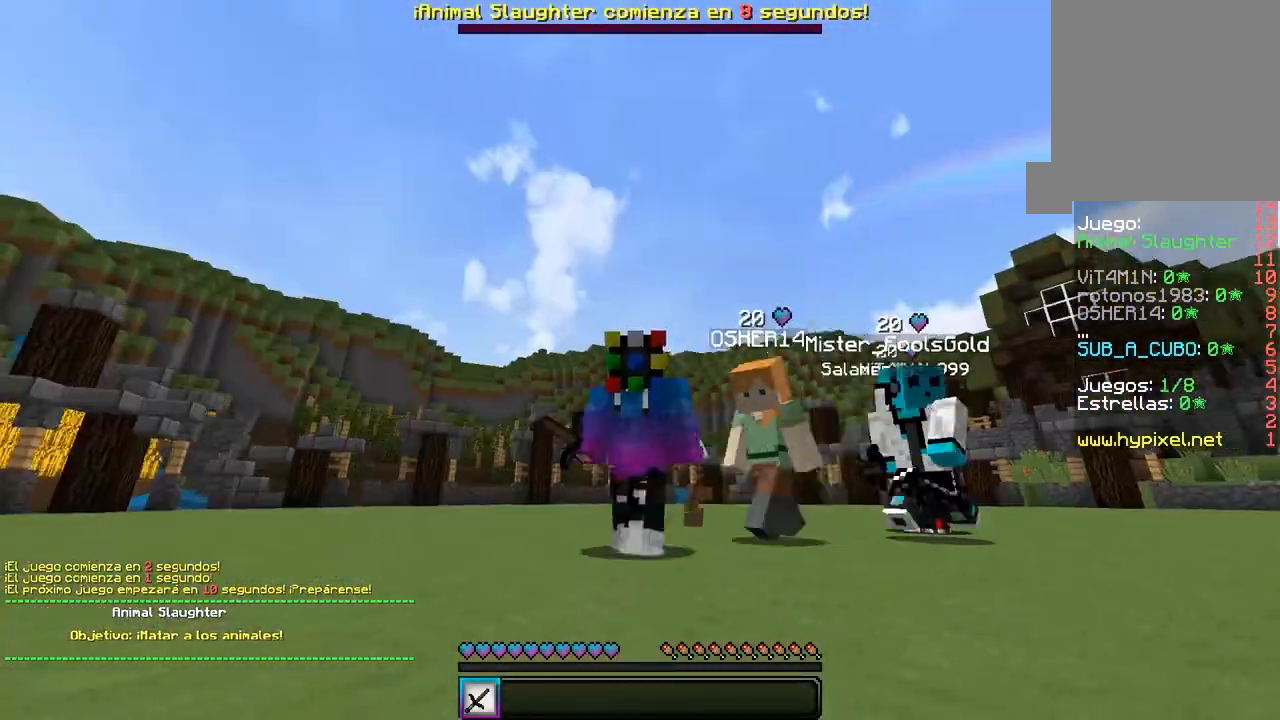
{"keys": ["d", "w"], "mouse": [], "events": [[450, "d", "down"]]}
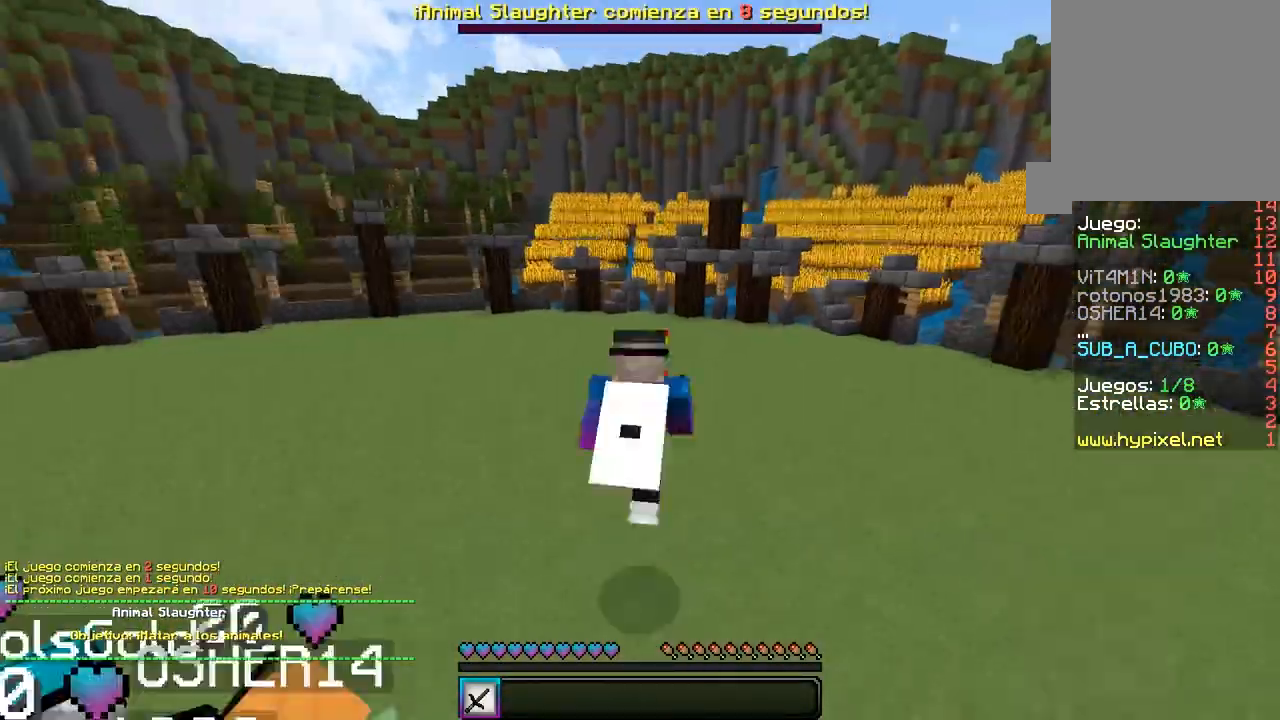
{"keys": ["d", "w"], "mouse": [], "events": []}
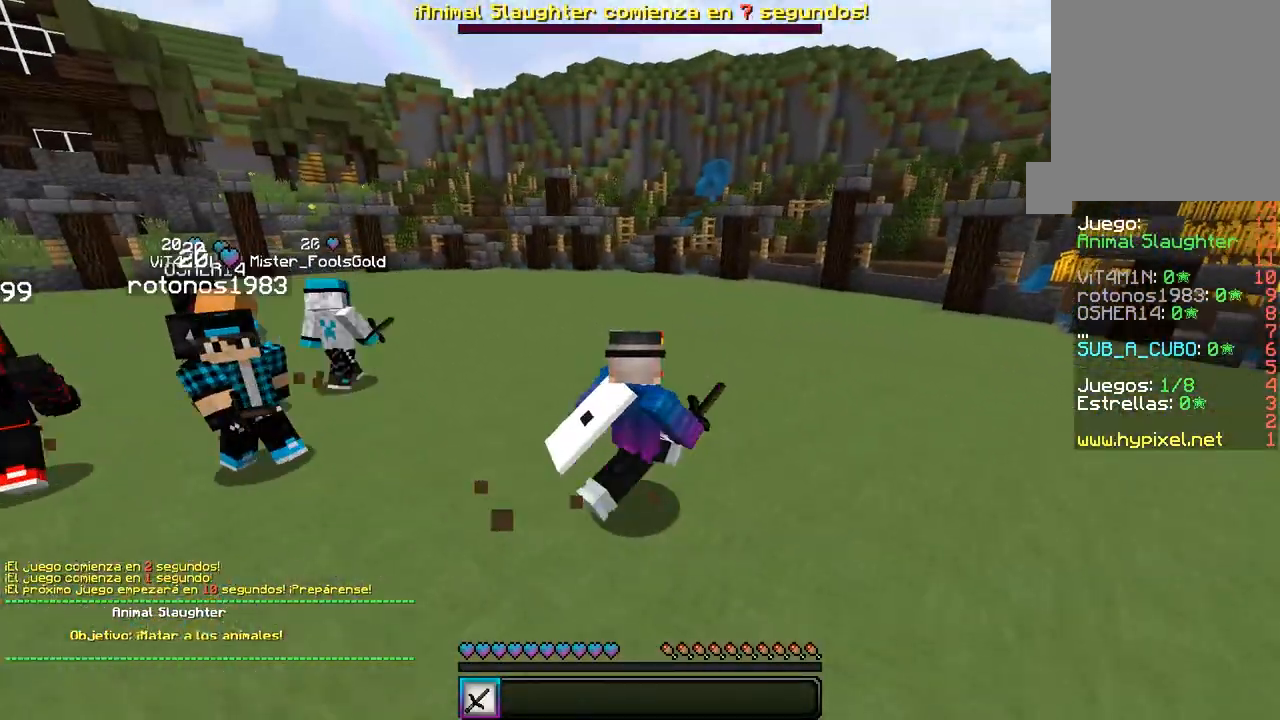
{"keys": ["w"], "mouse": [], "events": [[250, "d", "up"]]}
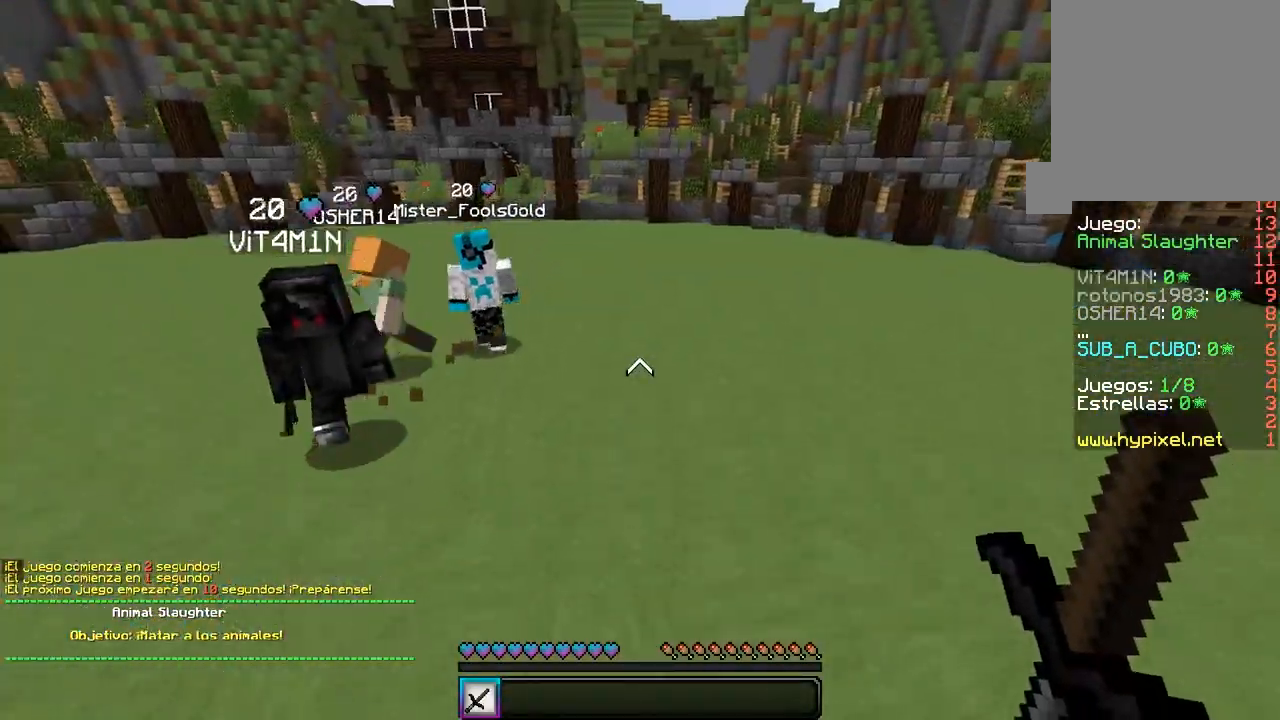
{"keys": ["a", "w"], "mouse": [], "events": [[283, "a", "down"]]}
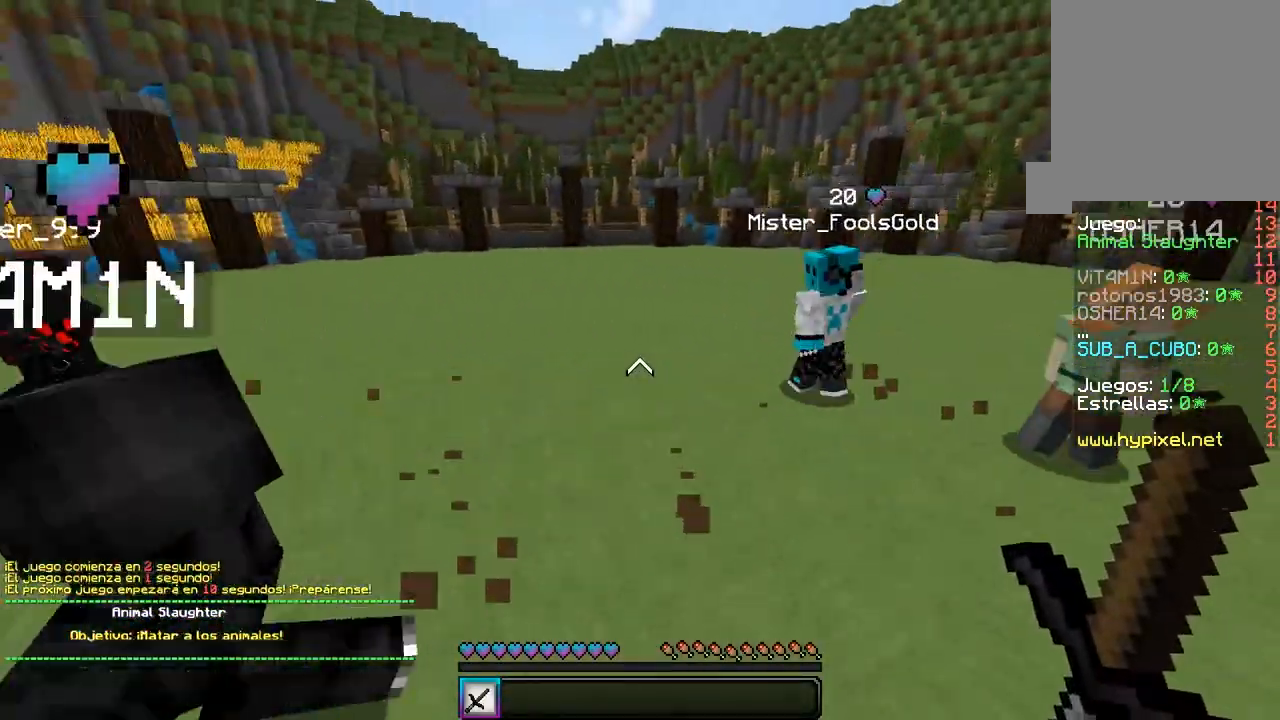
{"keys": ["a", "w"], "mouse": [], "events": []}
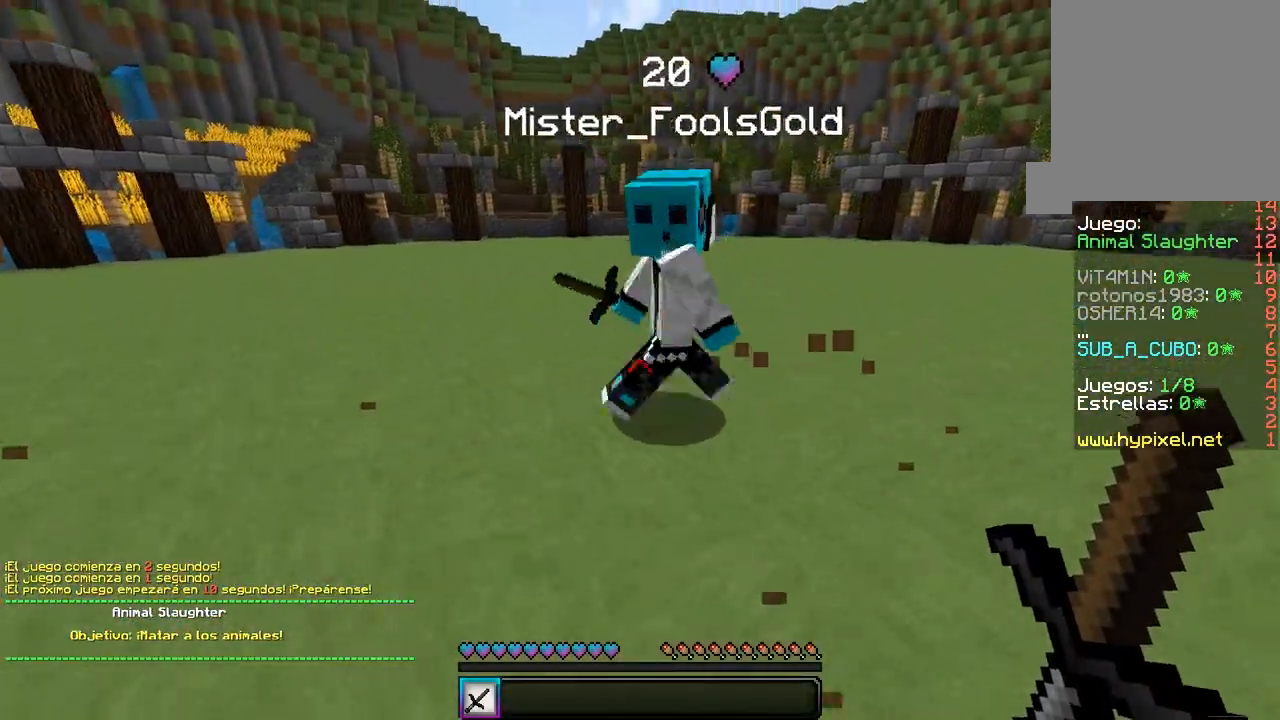
{"keys": ["a", "w"], "mouse": [], "events": [[250, "a", "up"], [383, "a", "down"]]}
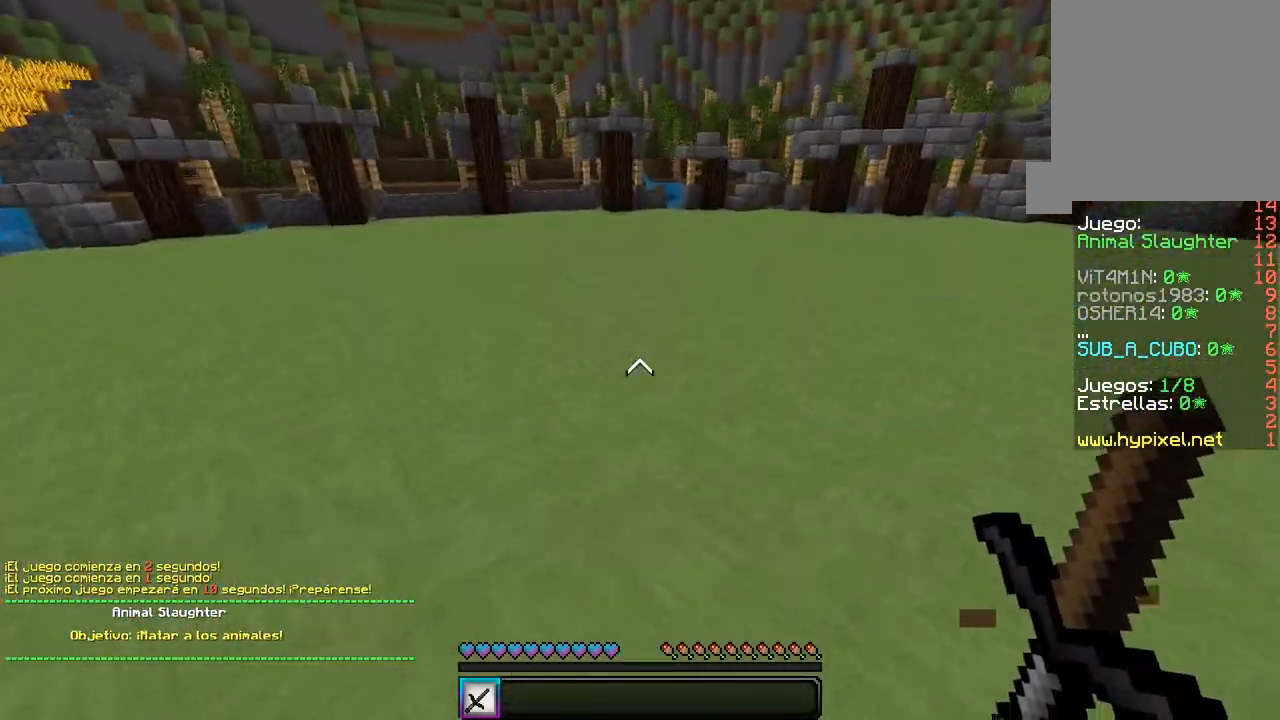
{"keys": ["a", "s"], "mouse": [], "events": [[217, "w", "up"], [400, "s", "down"]]}
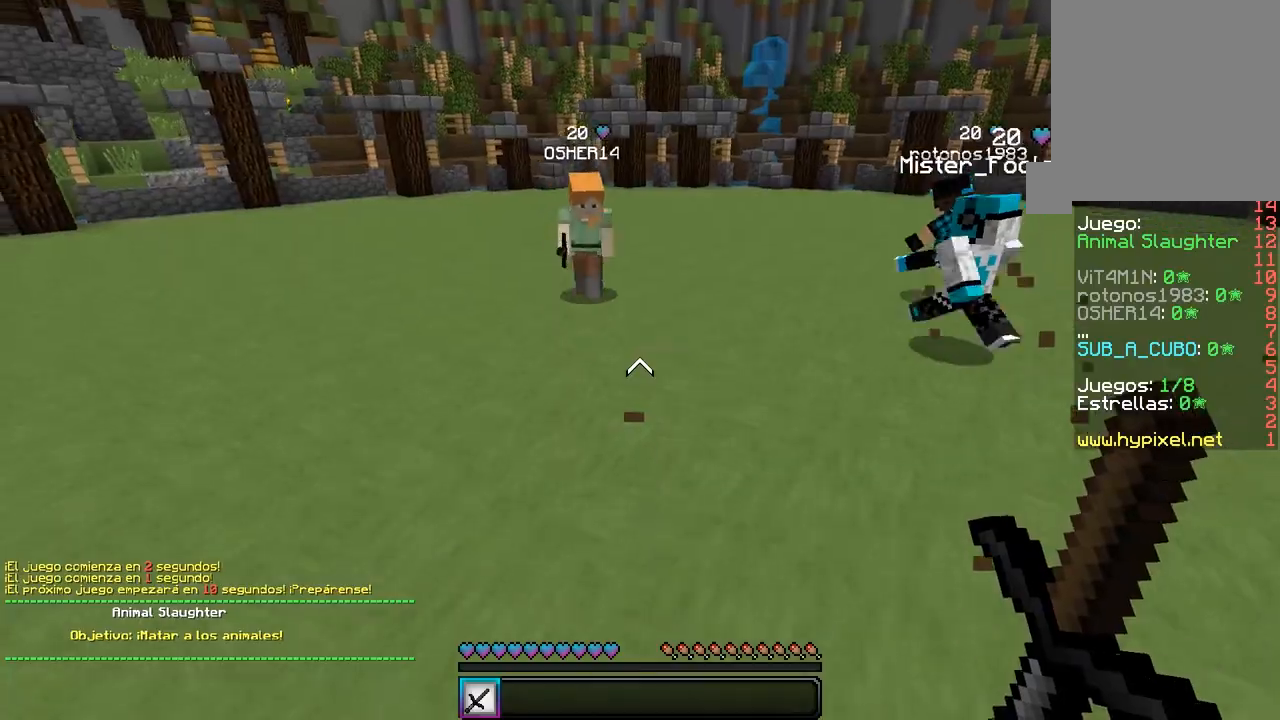
{"keys": ["s"], "mouse": [], "events": [[133, "a", "up"]]}
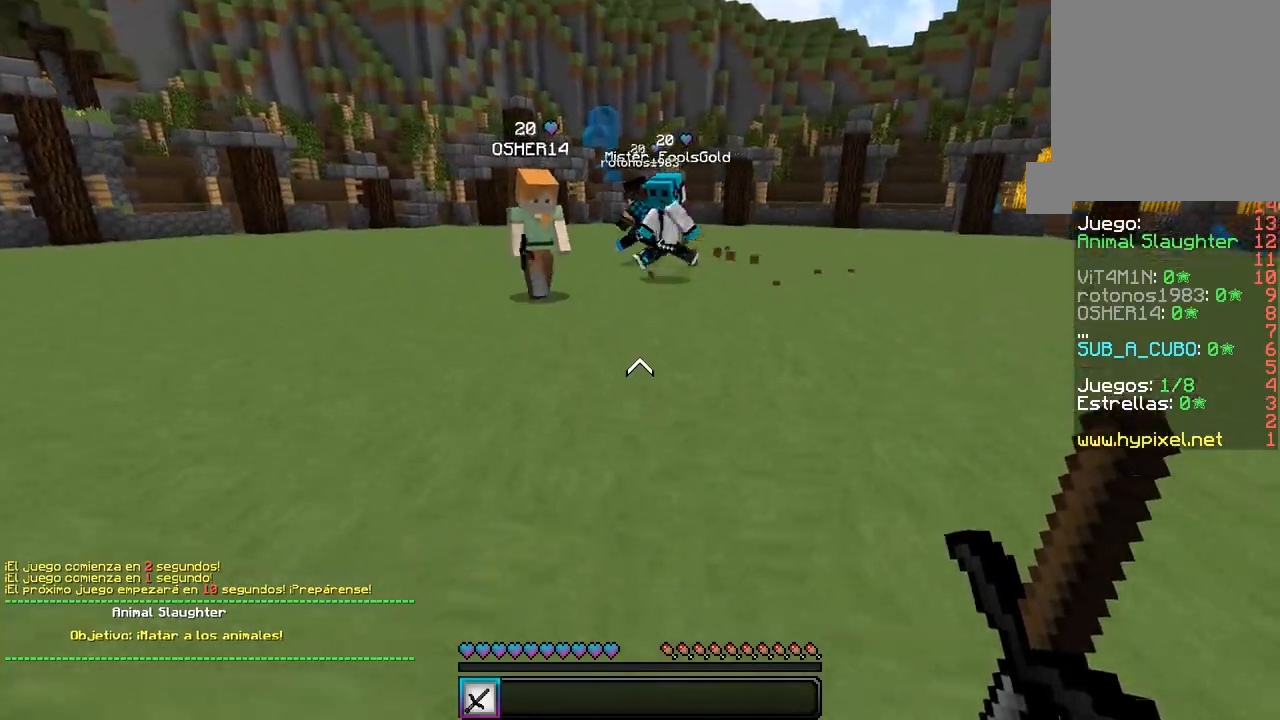
{"keys": ["s"], "mouse": [], "events": []}
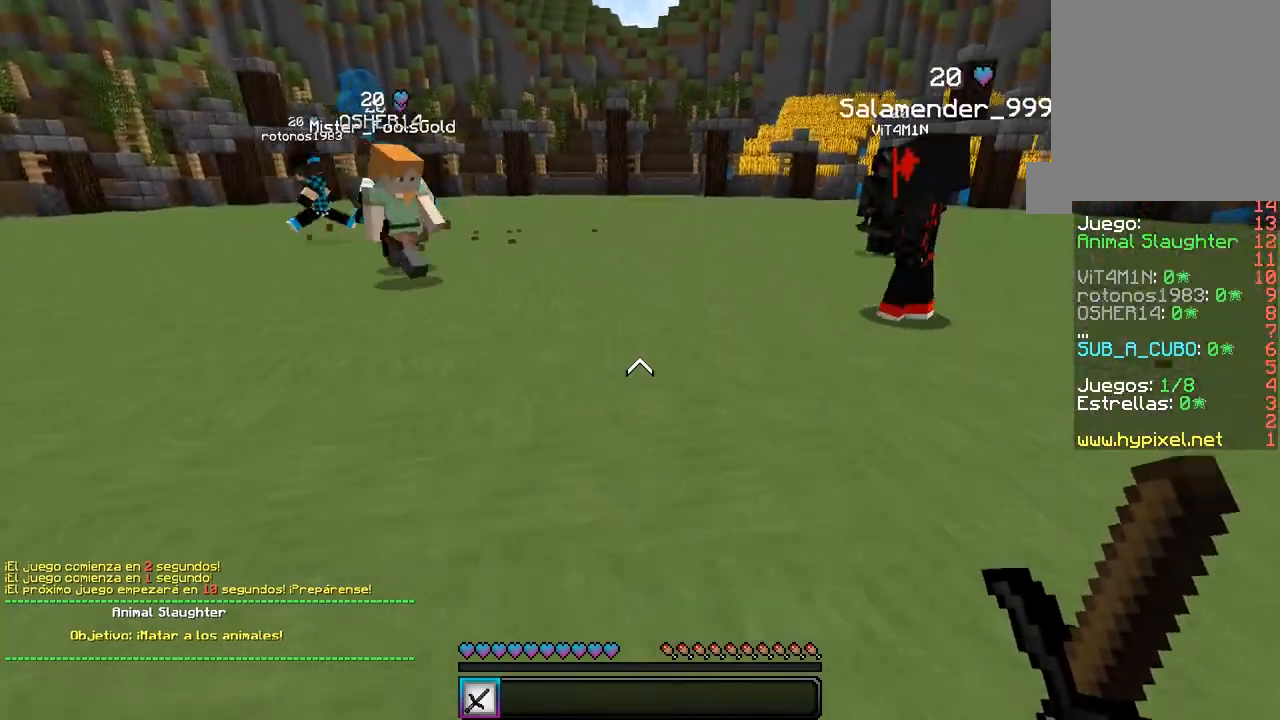
{"keys": ["d"], "mouse": [], "events": [[100, "d", "down"], [317, "s", "up"]]}
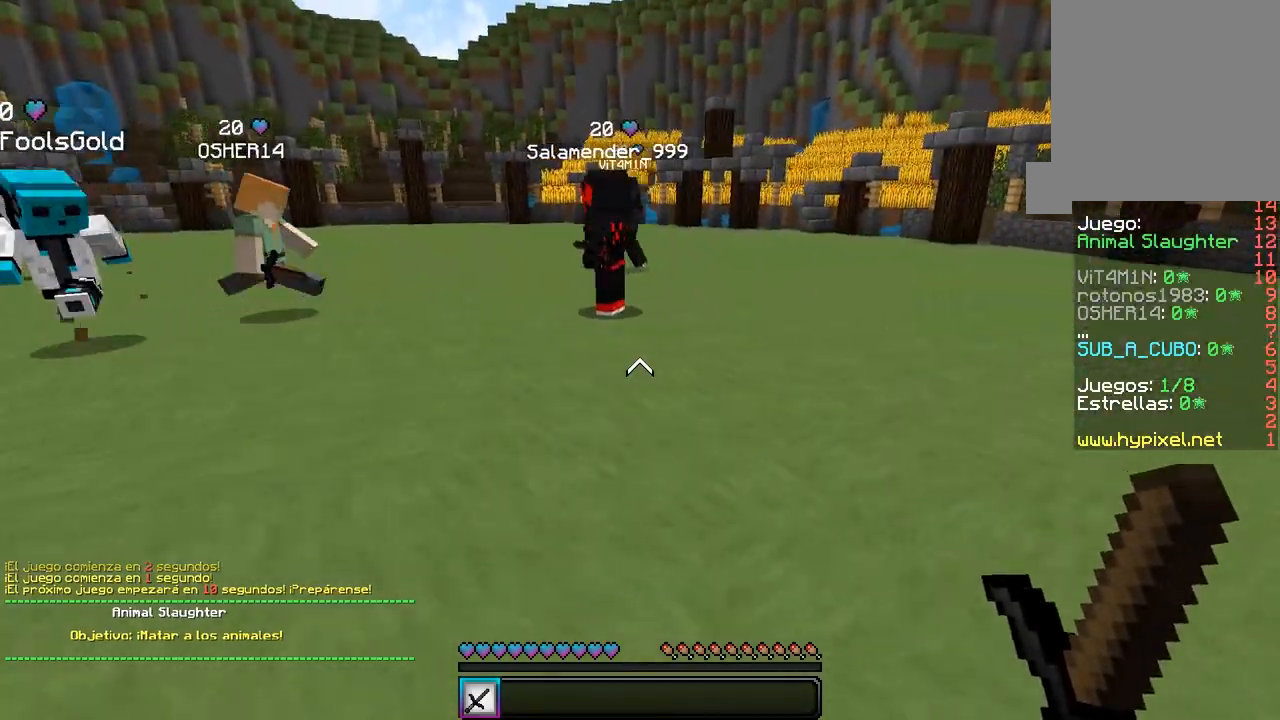
{"keys": ["a", "w"], "mouse": [], "events": [[283, "a", "down"], [317, "w", "down"], [333, "d", "up"]]}
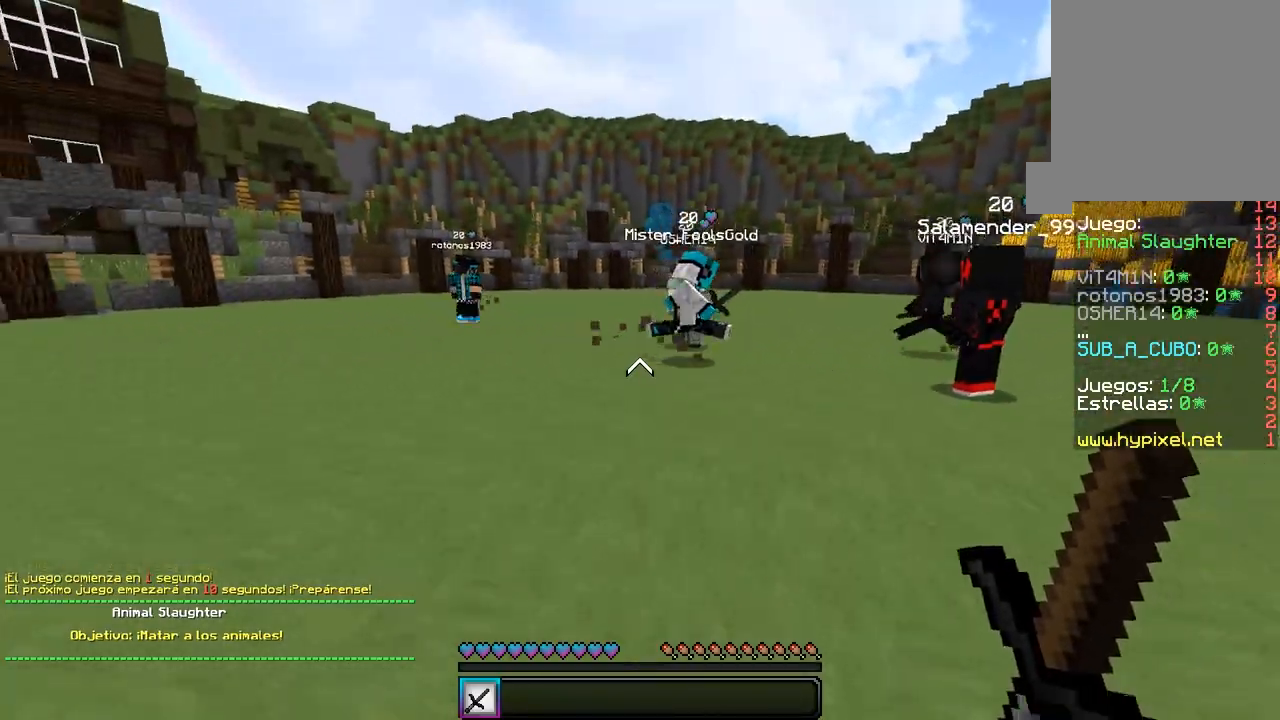
{"keys": ["a", "w"], "mouse": [], "events": []}
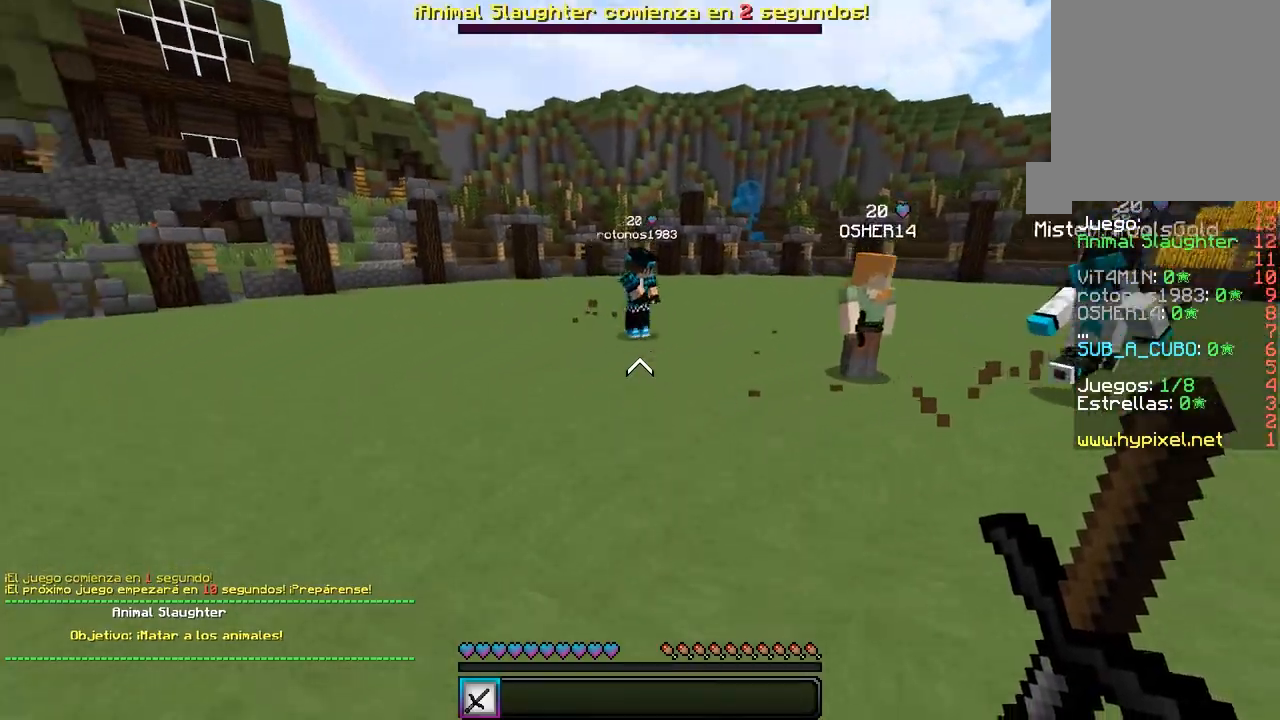
{"keys": ["a", "w"], "mouse": [], "events": []}
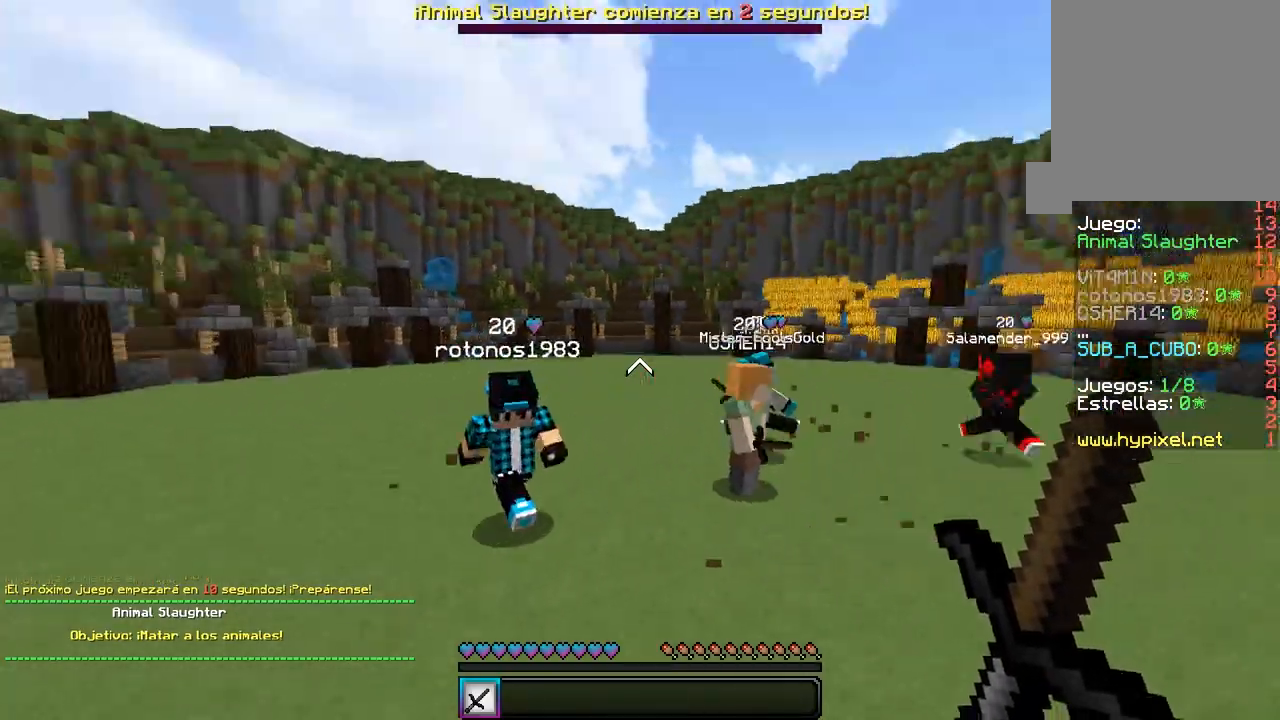
{"keys": ["s"], "mouse": [], "events": [[33, "w", "up"], [167, "s", "down"], [367, "a", "up"]]}
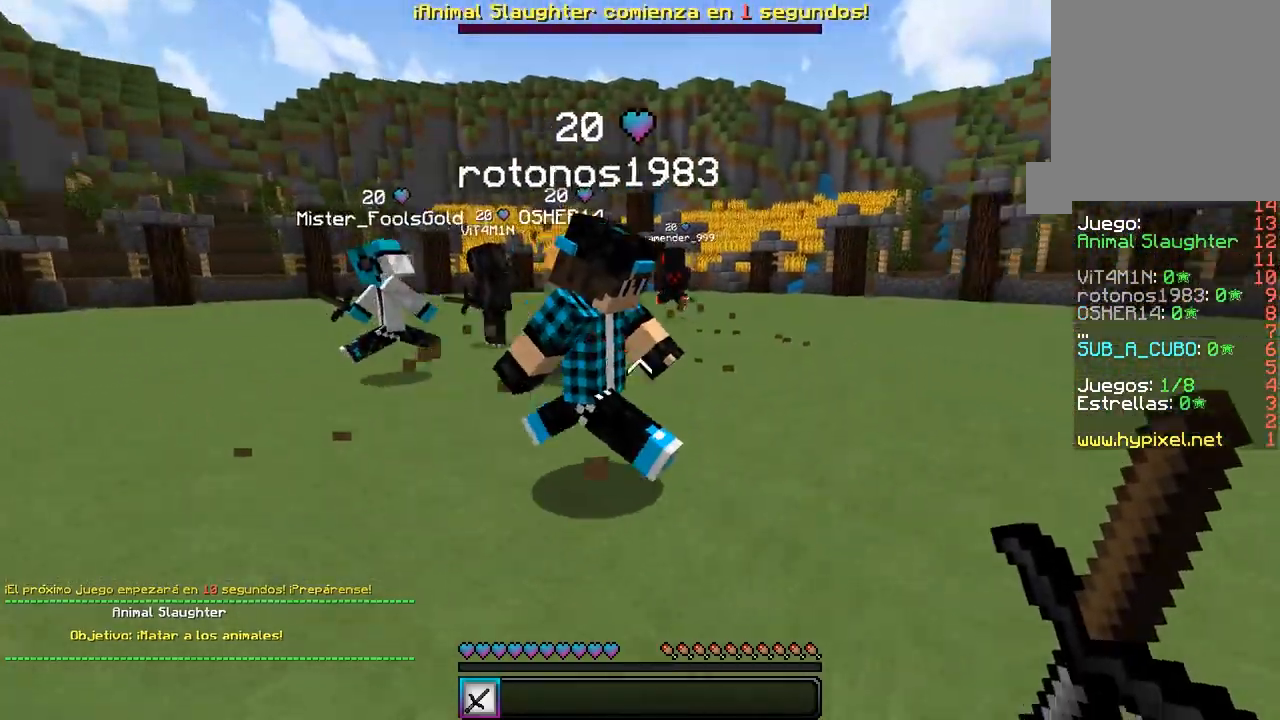
{"keys": ["s"], "mouse": [], "events": []}
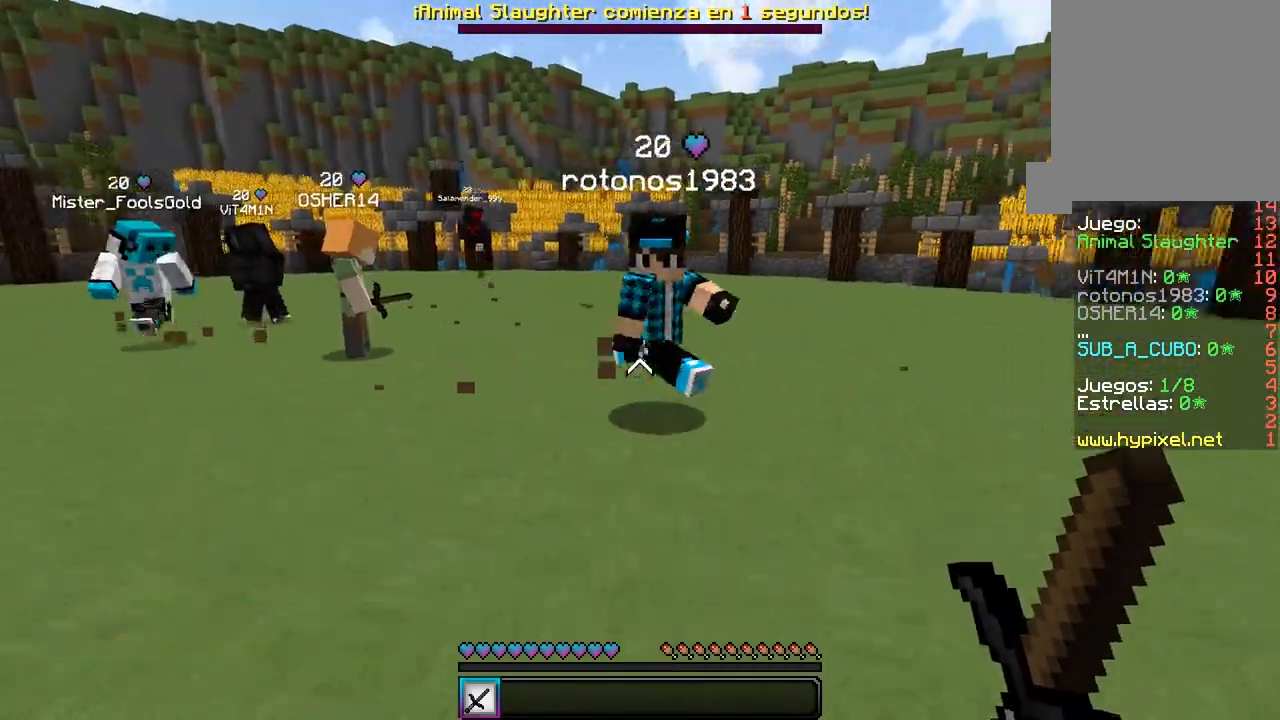
{"keys": ["w"], "mouse": [], "events": [[133, "s", "up"], [200, "d", "down"], [217, "w", "down"], [483, "d", "up"]]}
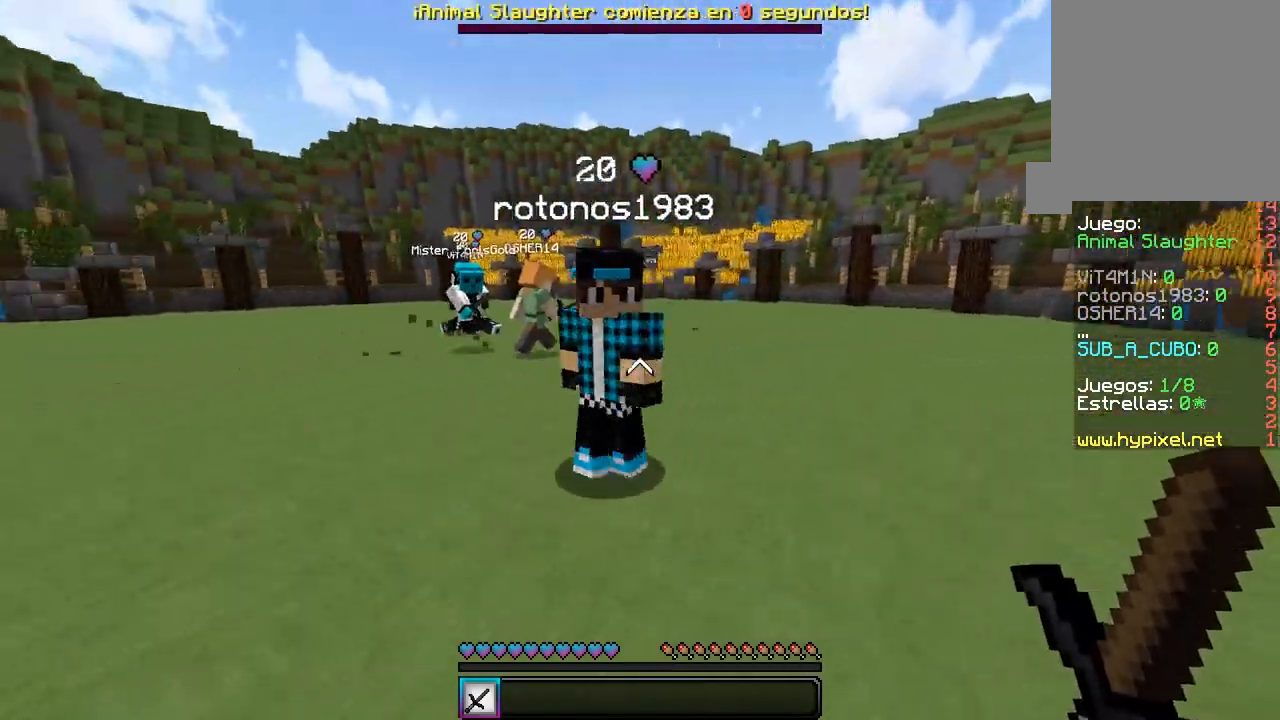
{"keys": ["a"], "mouse": ["left"], "events": [[50, "mouse_left", "down"], [217, "w", "up"], [267, "a", "down"]]}